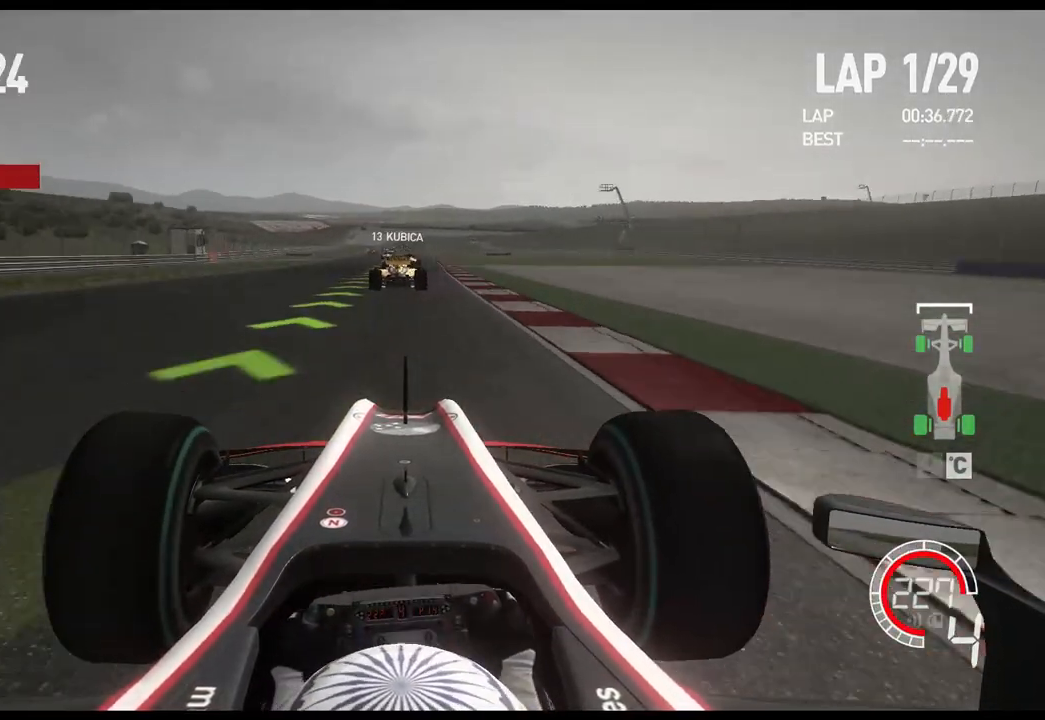
Gameplay with a controller (Xbox layout); each line is a JSON object with the inputs held at the frame after it. "events" lists button and stick changes between this image and that frame as [ms after this image, input, new state], when the widget could be followed in between.
{"buttons": ["R2"], "left_stick": "center", "right_stick": "center", "events": [[267, "A", "down"], [400, "A", "up"]]}
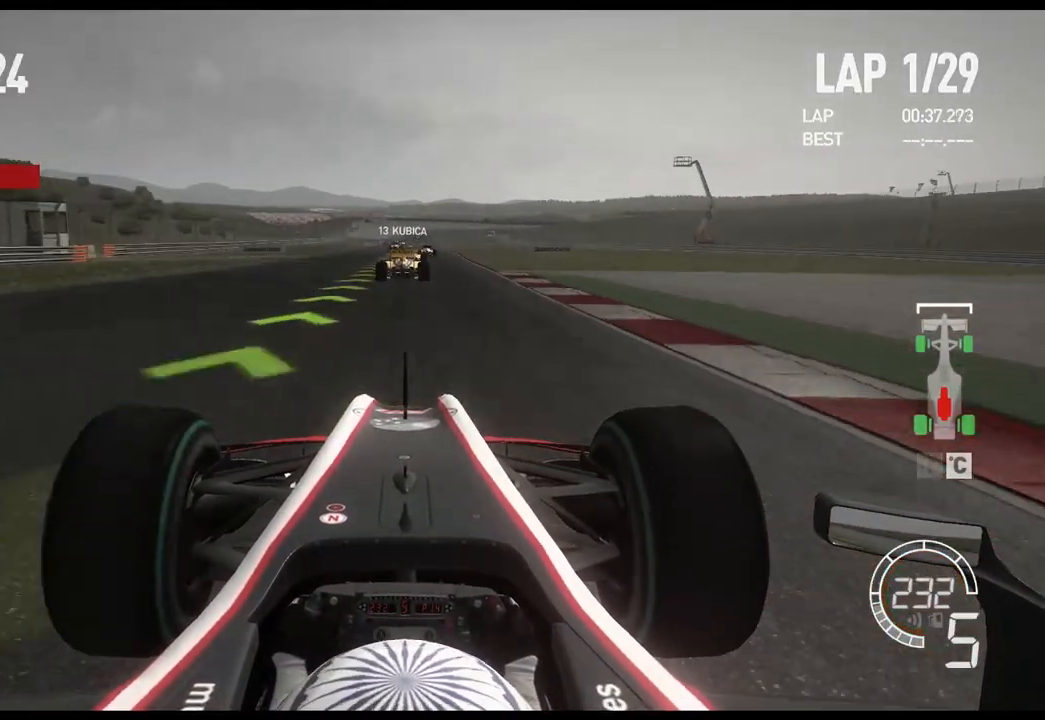
{"buttons": ["R2"], "left_stick": "center", "right_stick": "center", "events": []}
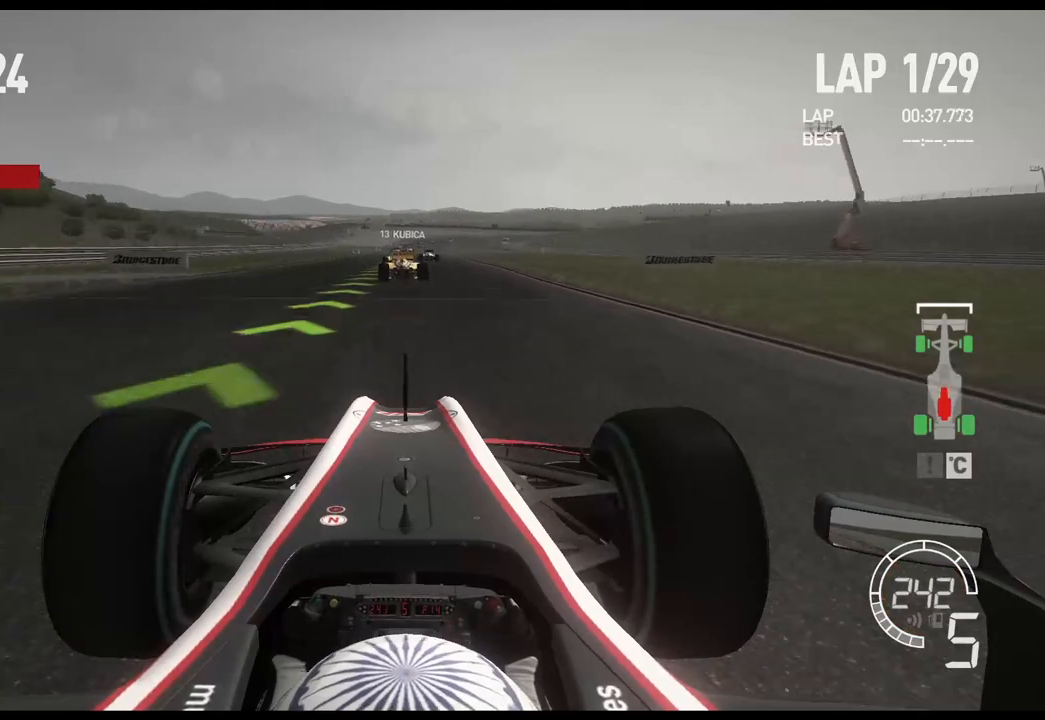
{"buttons": ["R2"], "left_stick": "left", "right_stick": "center", "events": [[267, "left_stick", "left"]]}
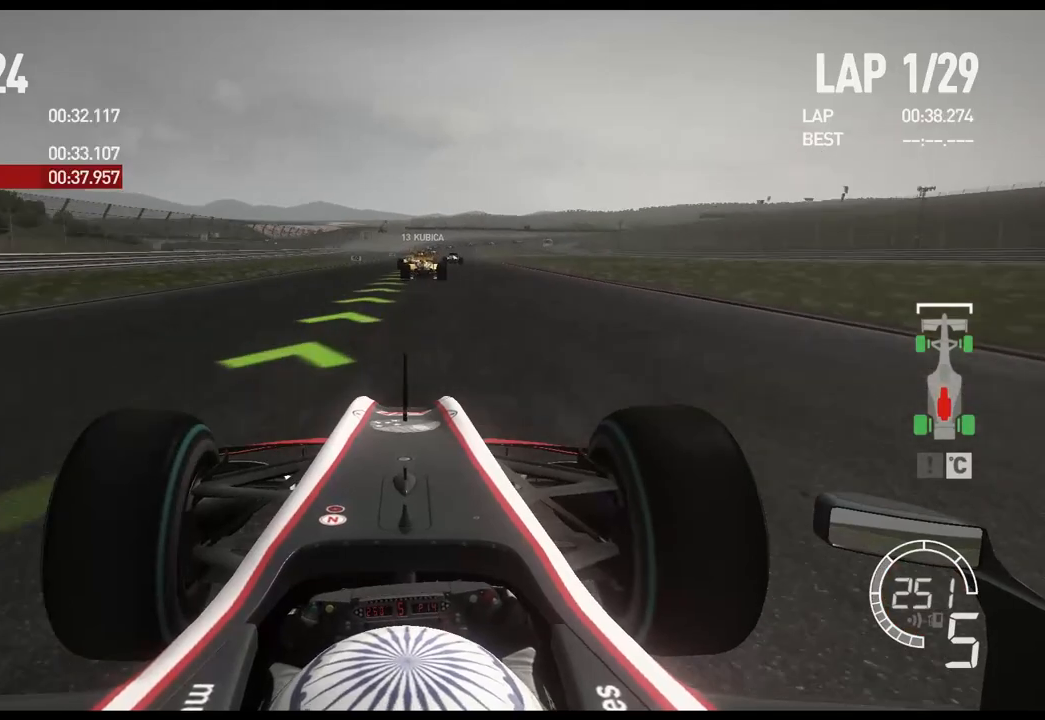
{"buttons": ["R2"], "left_stick": "center", "right_stick": "center", "events": [[33, "left_stick", "center"]]}
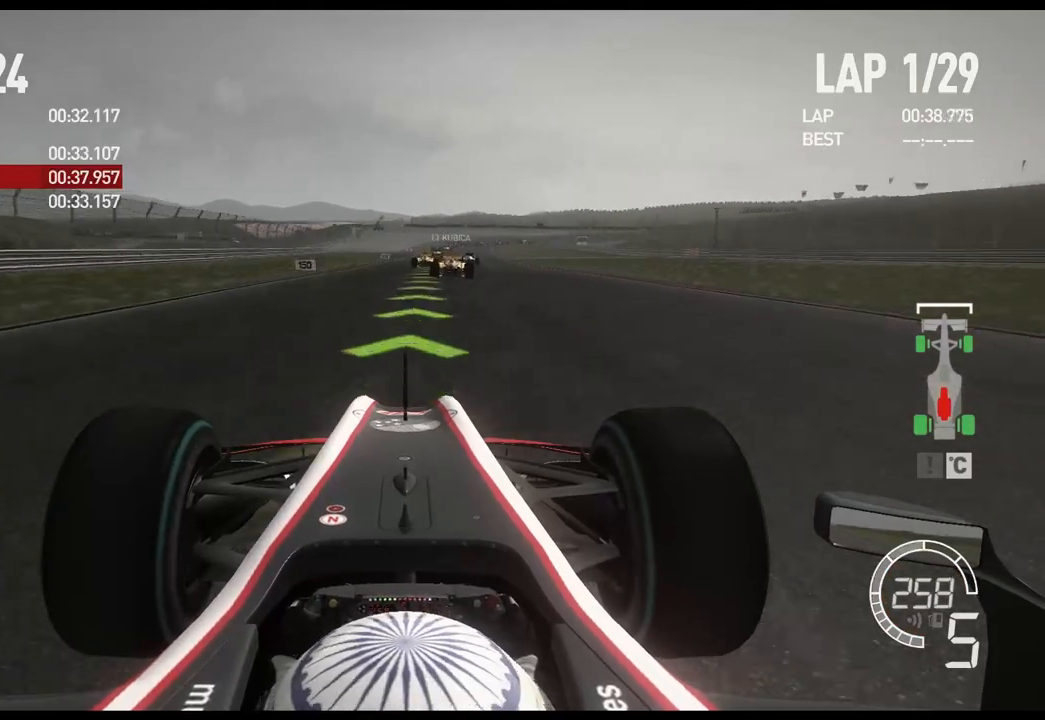
{"buttons": ["R2"], "left_stick": "center", "right_stick": "center", "events": []}
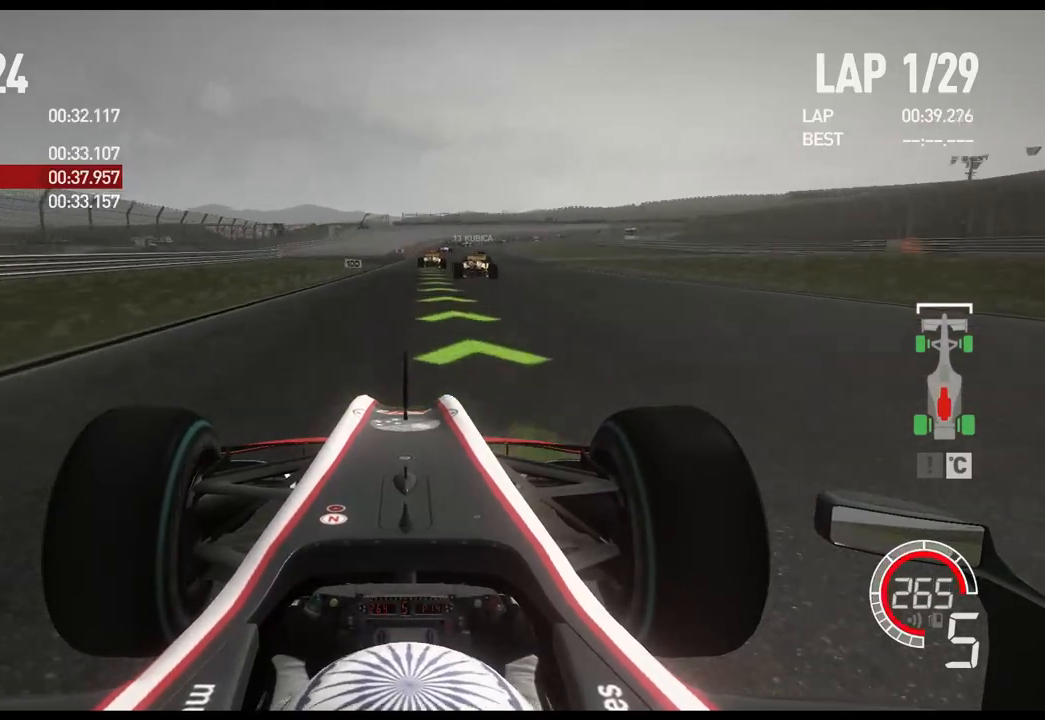
{"buttons": ["R2"], "left_stick": "center", "right_stick": "center", "events": [[183, "A", "down"], [283, "A", "up"]]}
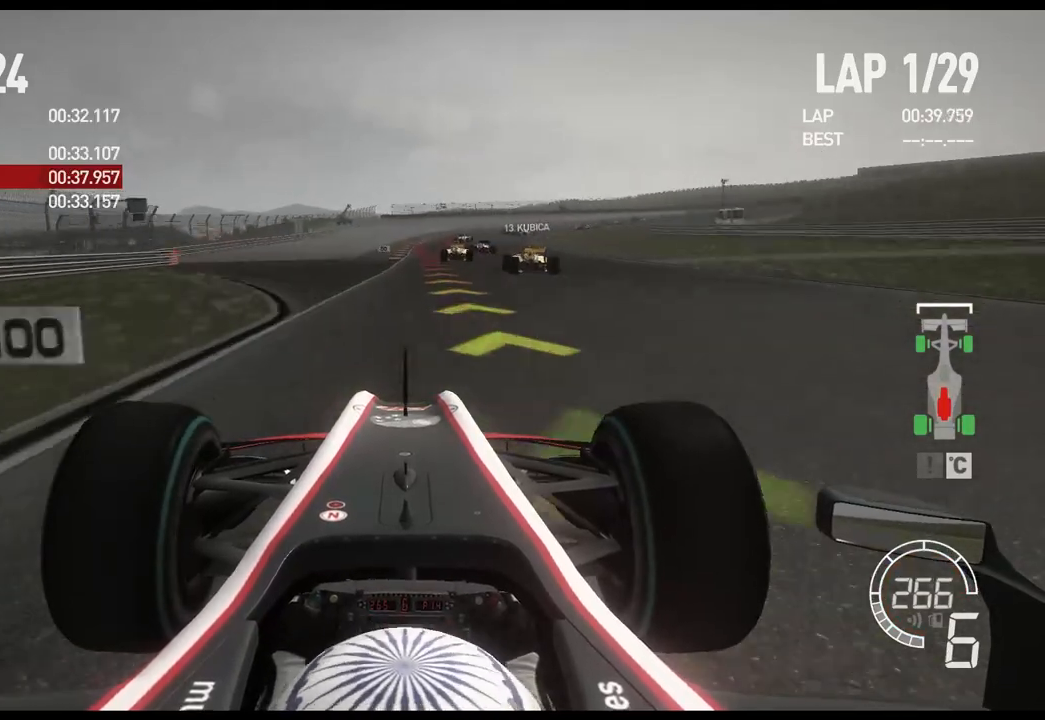
{"buttons": ["L2"], "left_stick": "center", "right_stick": "center", "events": [[200, "L2", "down"], [217, "R2", "up"], [300, "left_stick", "right"], [333, "X", "down"], [450, "X", "up"], [483, "left_stick", "center"]]}
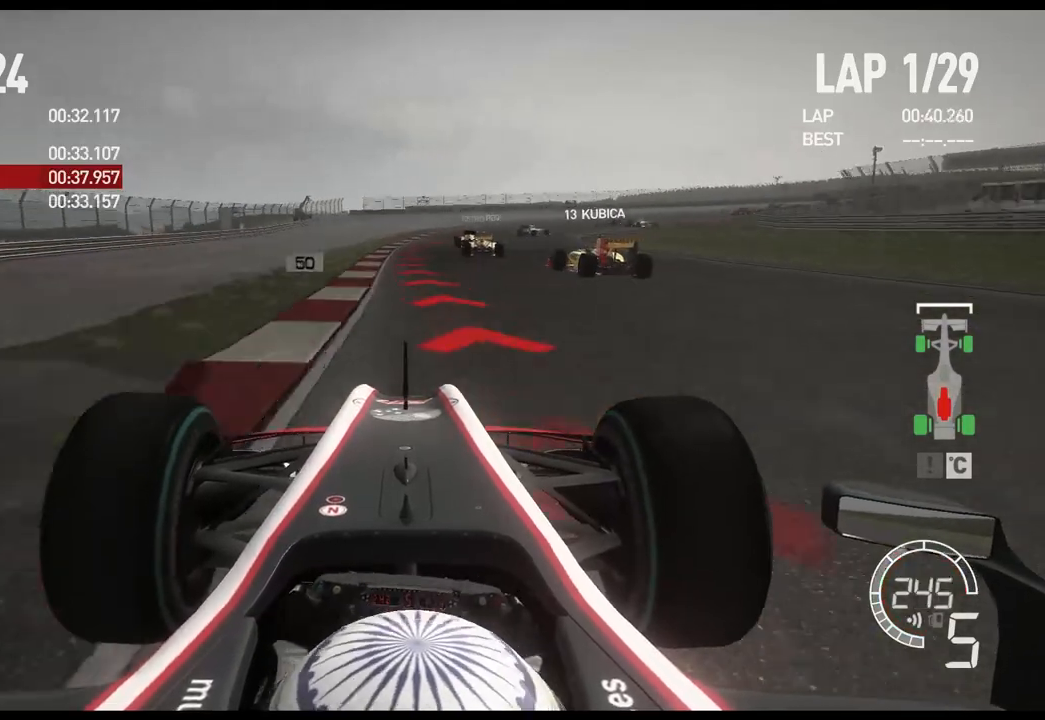
{"buttons": ["X", "L2"], "left_stick": "right", "right_stick": "center", "events": [[67, "X", "down"], [133, "left_stick", "right"], [183, "X", "up"], [450, "X", "down"]]}
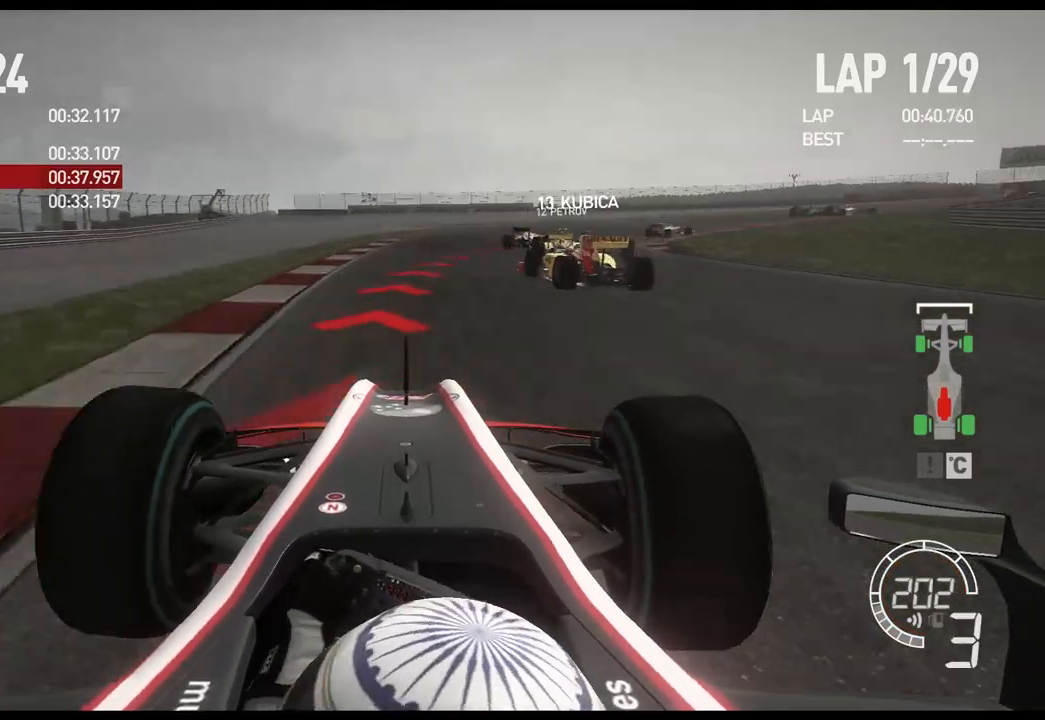
{"buttons": [], "left_stick": "right", "right_stick": "center", "events": [[67, "X", "up"], [433, "L2", "up"]]}
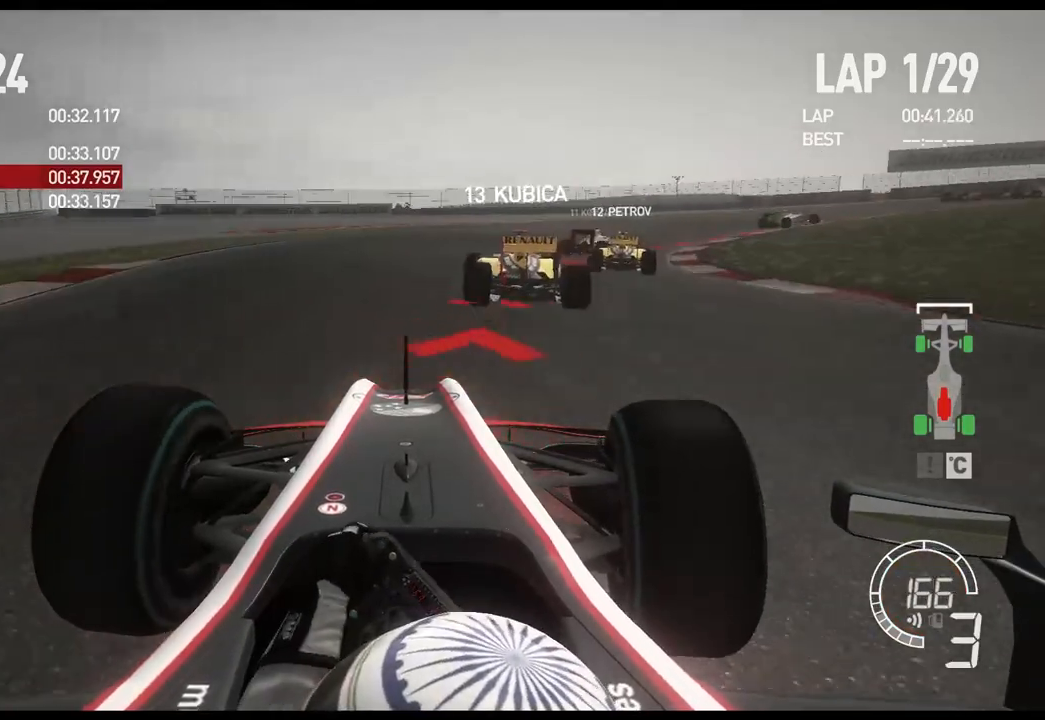
{"buttons": ["L2"], "left_stick": "right", "right_stick": "center", "events": [[317, "L2", "down"], [367, "X", "down"], [483, "X", "up"]]}
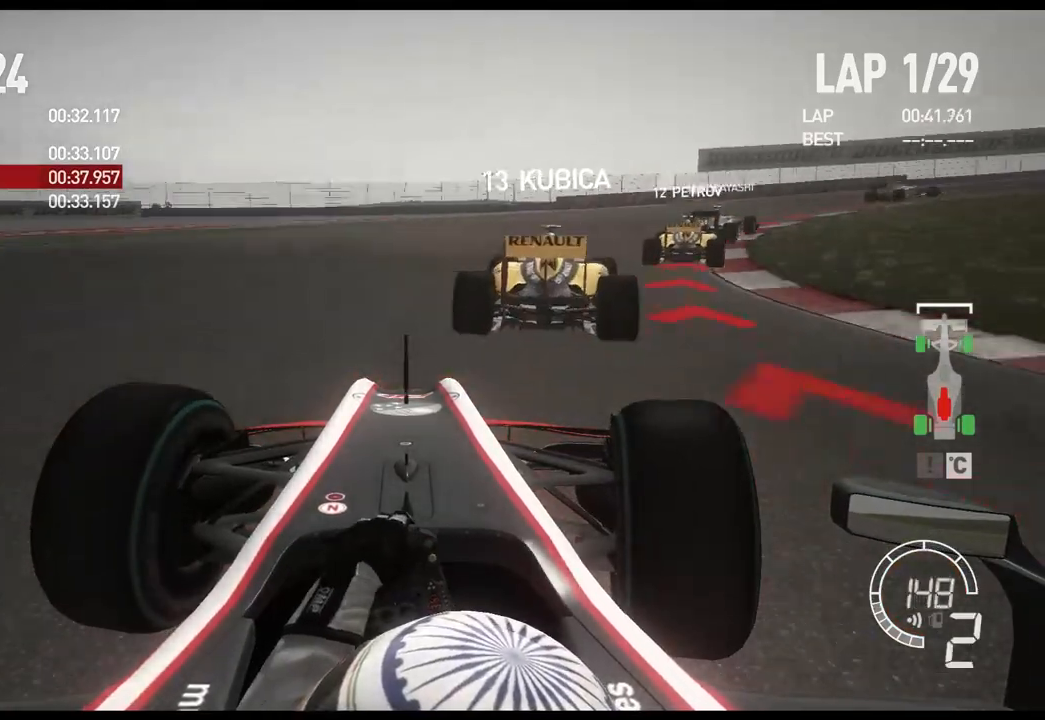
{"buttons": [], "left_stick": "right", "right_stick": "center", "events": [[183, "L2", "up"]]}
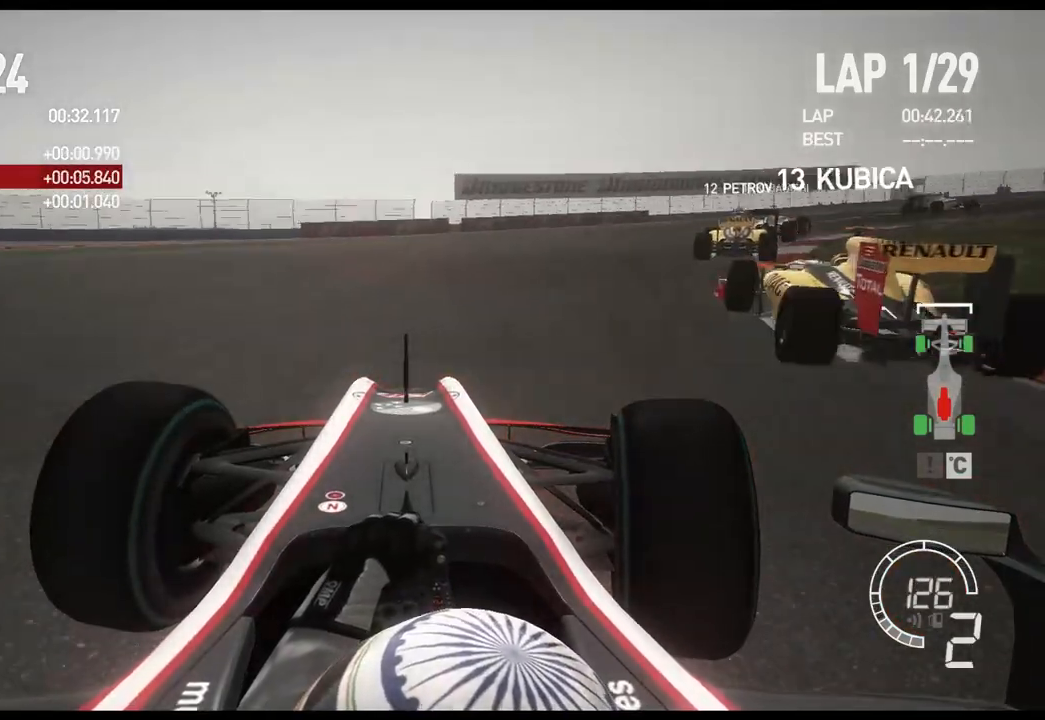
{"buttons": ["R2"], "left_stick": "right", "right_stick": "center", "events": [[67, "R2", "down"]]}
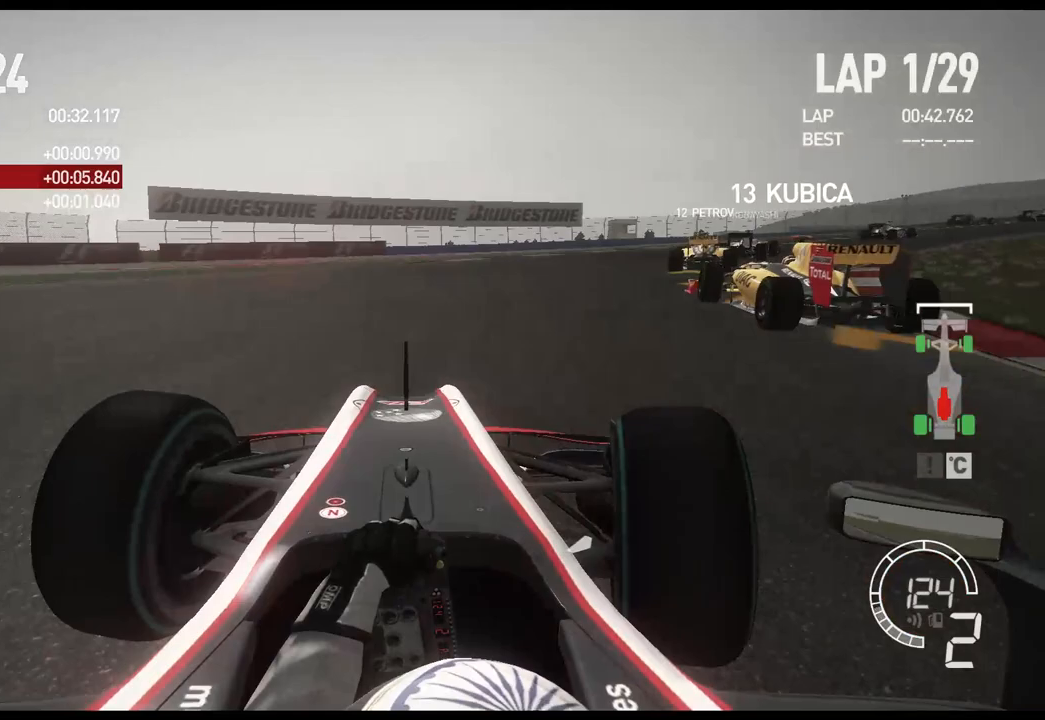
{"buttons": ["R2"], "left_stick": "right", "right_stick": "center", "events": []}
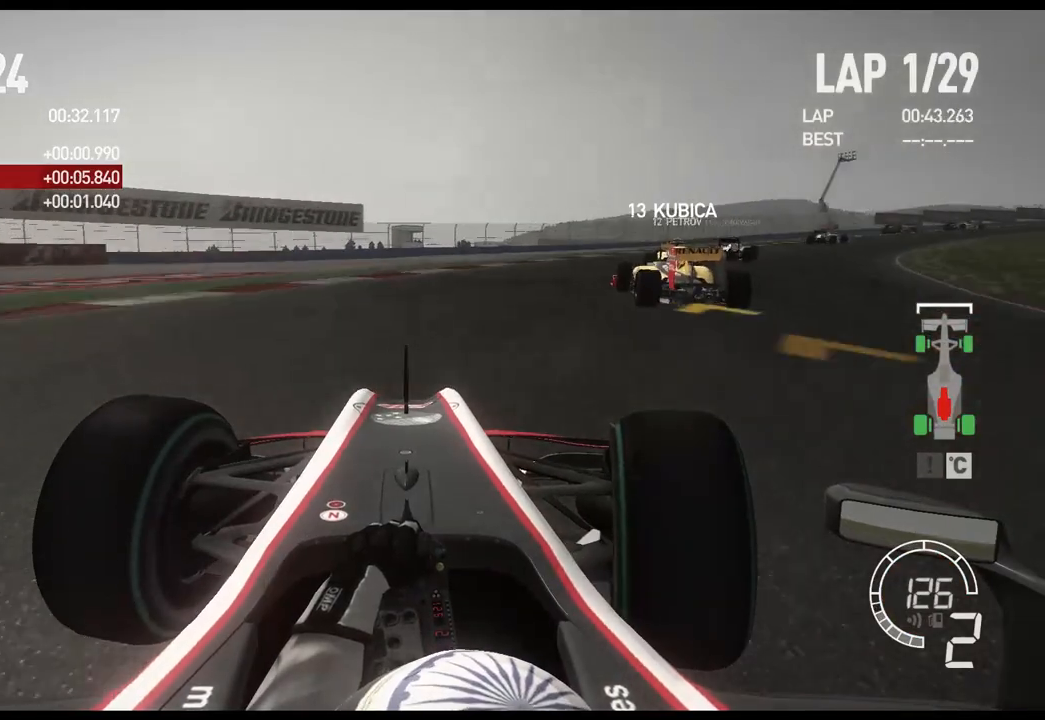
{"buttons": ["R2"], "left_stick": "right", "right_stick": "center", "events": []}
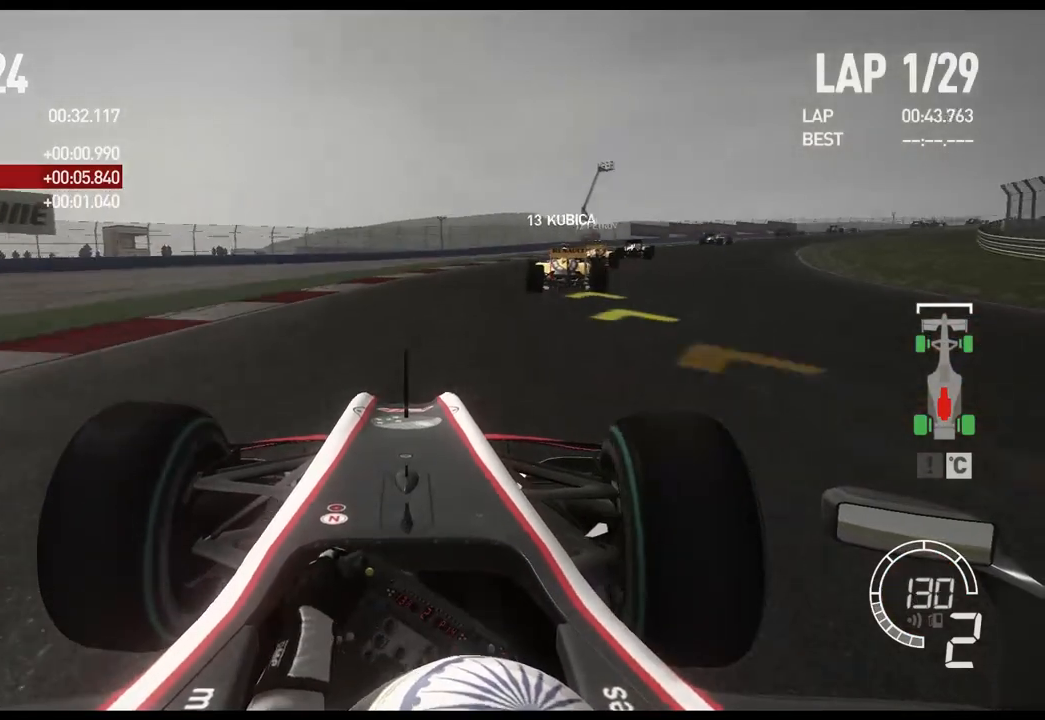
{"buttons": ["R2"], "left_stick": "right", "right_stick": "center", "events": []}
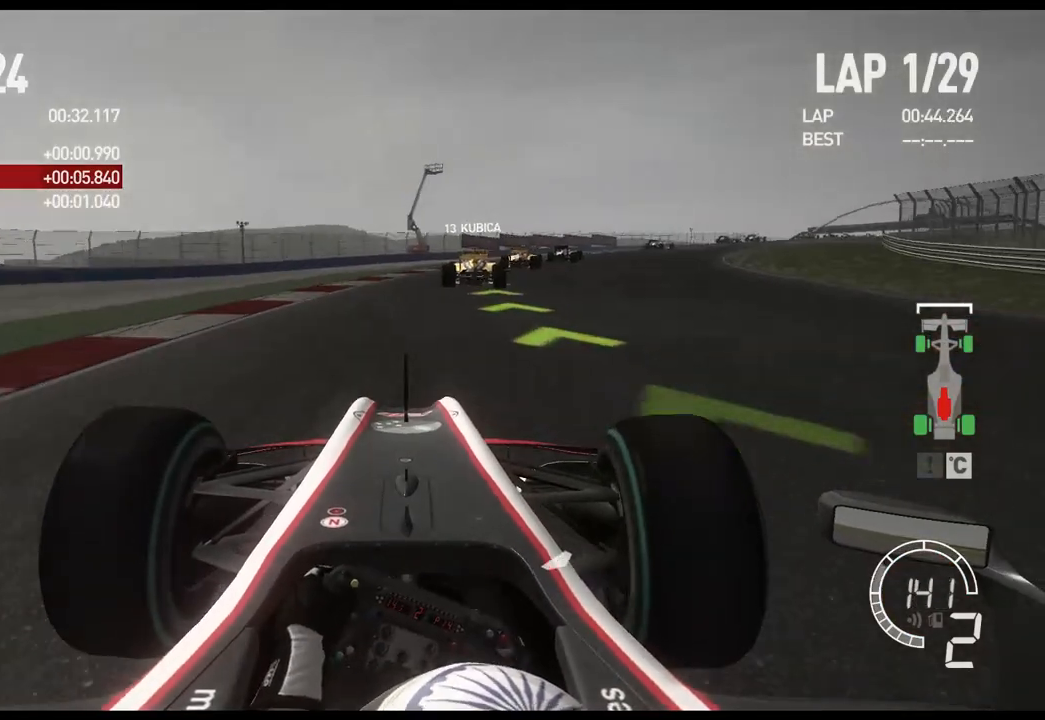
{"buttons": ["R2"], "left_stick": "right", "right_stick": "center", "events": []}
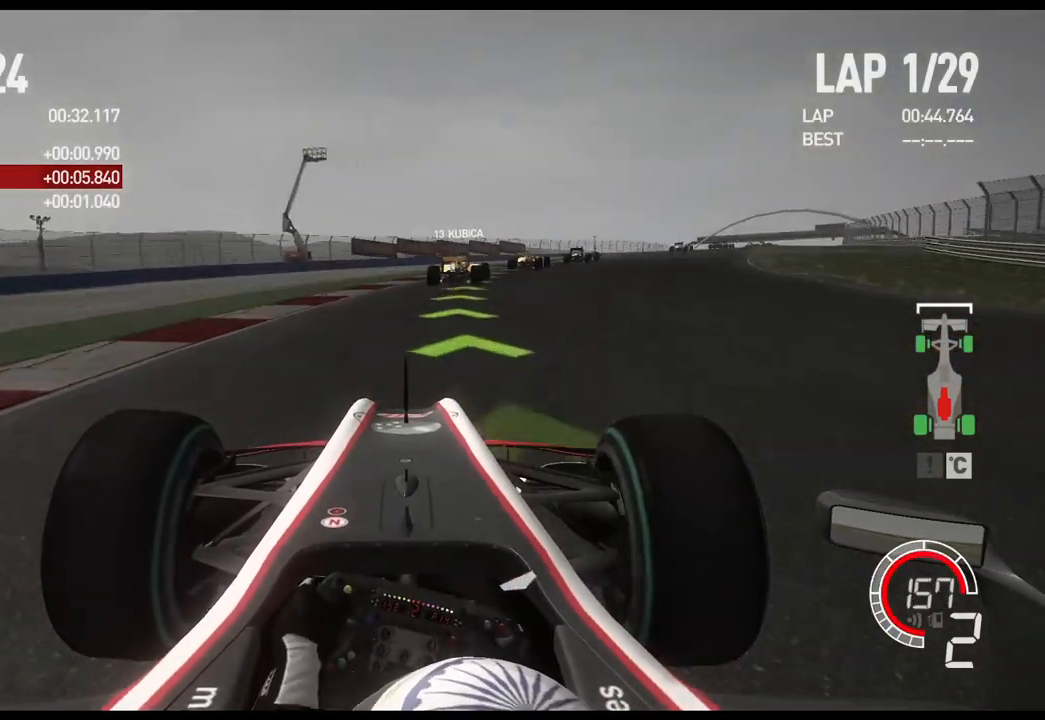
{"buttons": ["R2"], "left_stick": "right", "right_stick": "center", "events": [[183, "A", "down"], [300, "A", "up"]]}
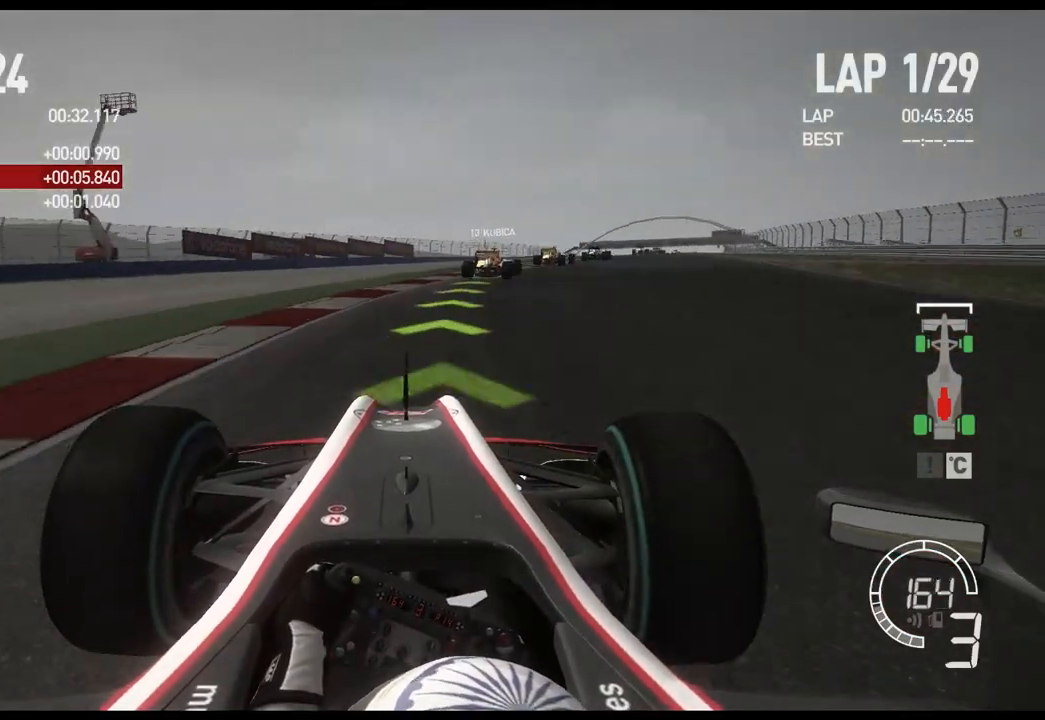
{"buttons": ["R2"], "left_stick": "right", "right_stick": "center", "events": []}
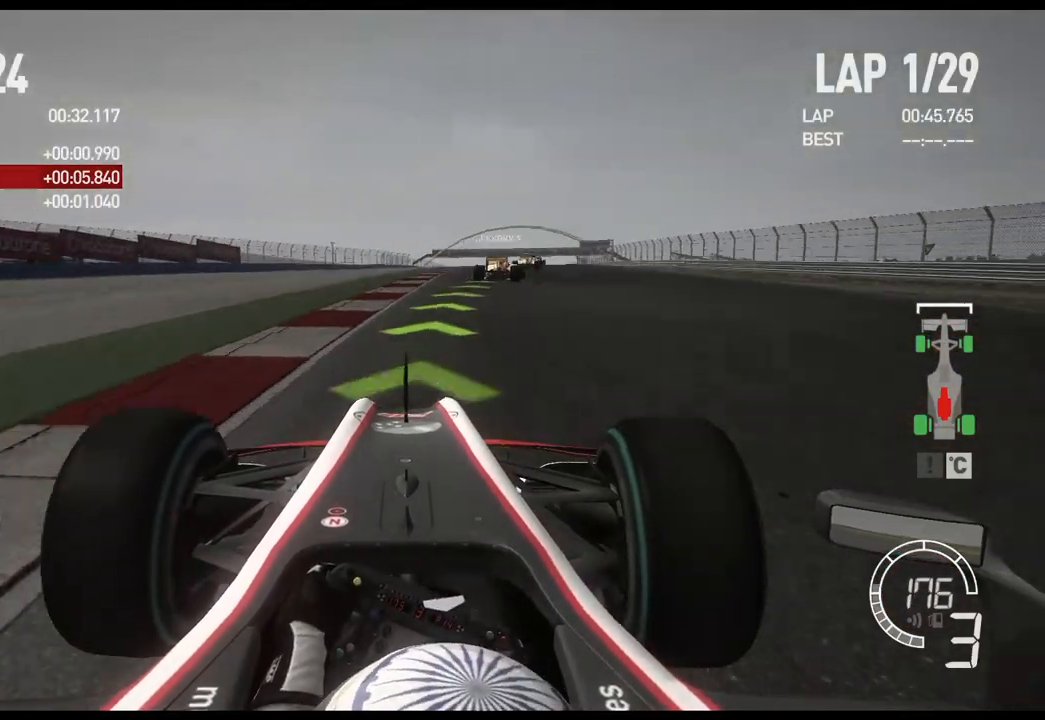
{"buttons": ["R2"], "left_stick": "center", "right_stick": "center", "events": [[433, "left_stick", "center"]]}
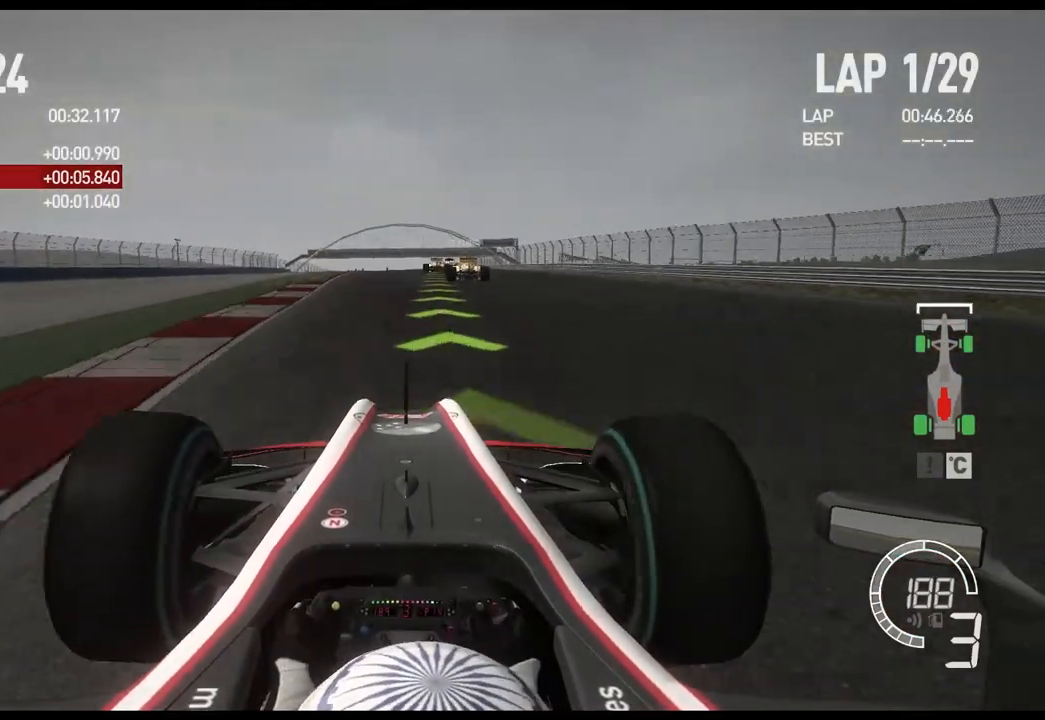
{"buttons": ["A", "R2"], "left_stick": "center", "right_stick": "center", "events": [[117, "left_stick", "right"], [333, "left_stick", "center"], [417, "A", "down"]]}
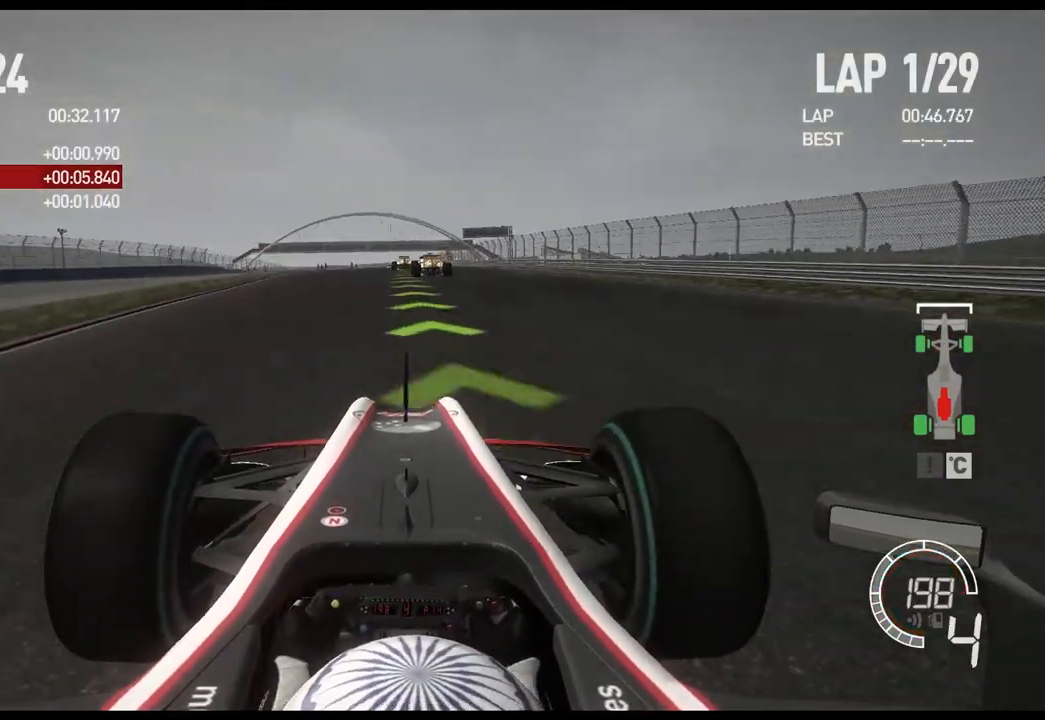
{"buttons": ["R2"], "left_stick": "center", "right_stick": "center", "events": [[33, "A", "up"]]}
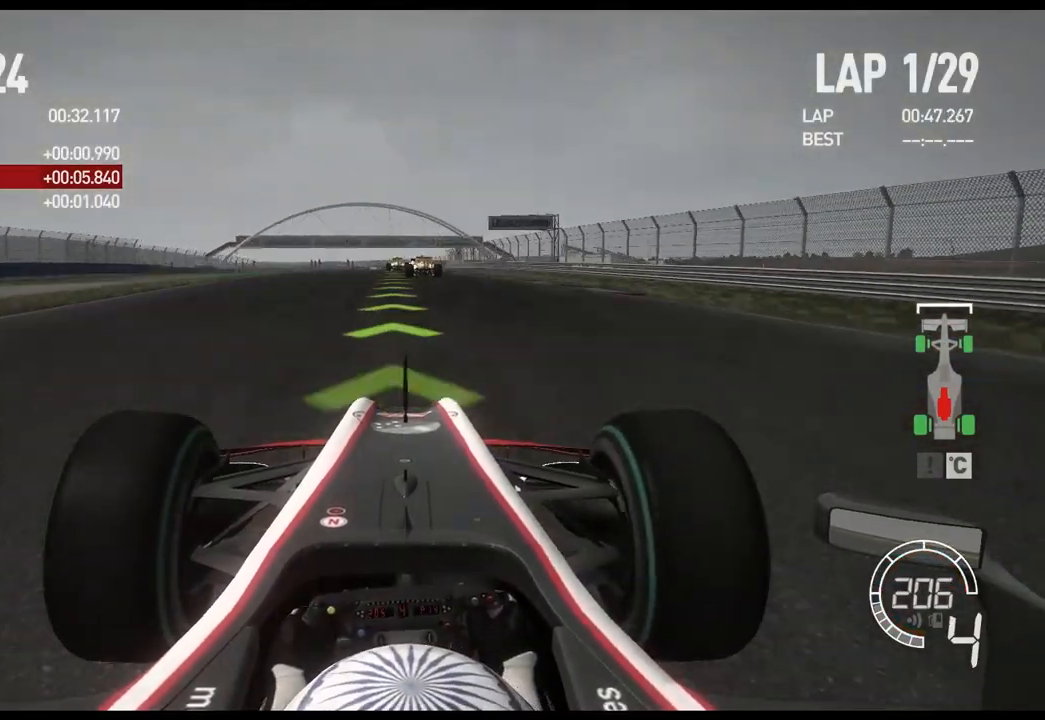
{"buttons": ["R2"], "left_stick": "center", "right_stick": "center", "events": []}
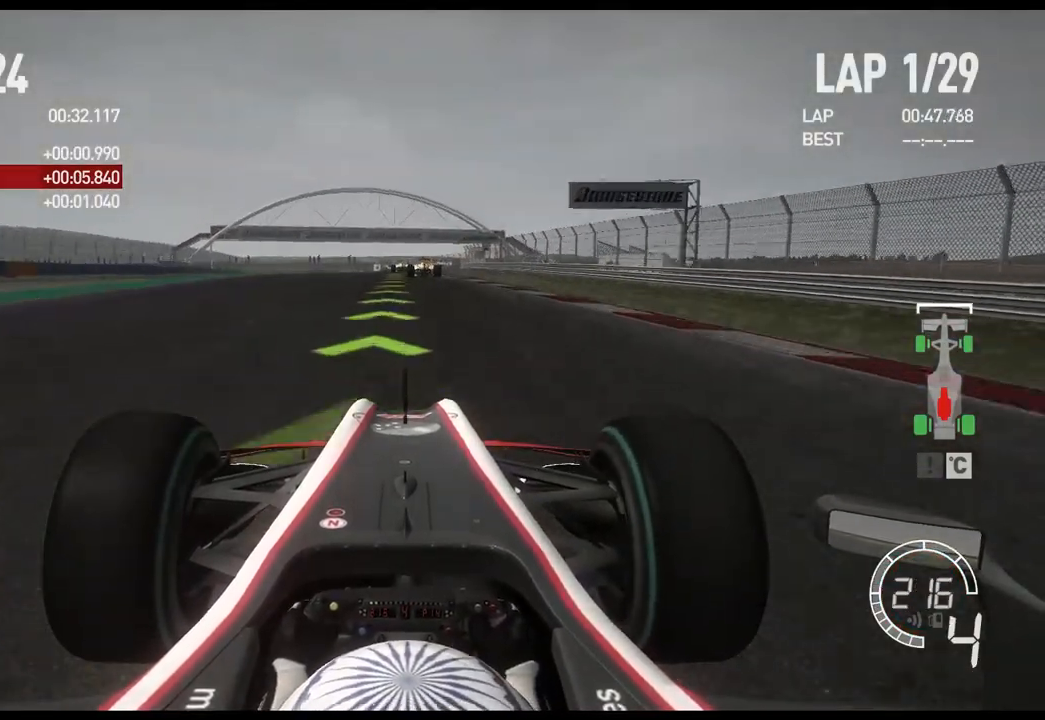
{"buttons": ["R2"], "left_stick": "center", "right_stick": "center", "events": []}
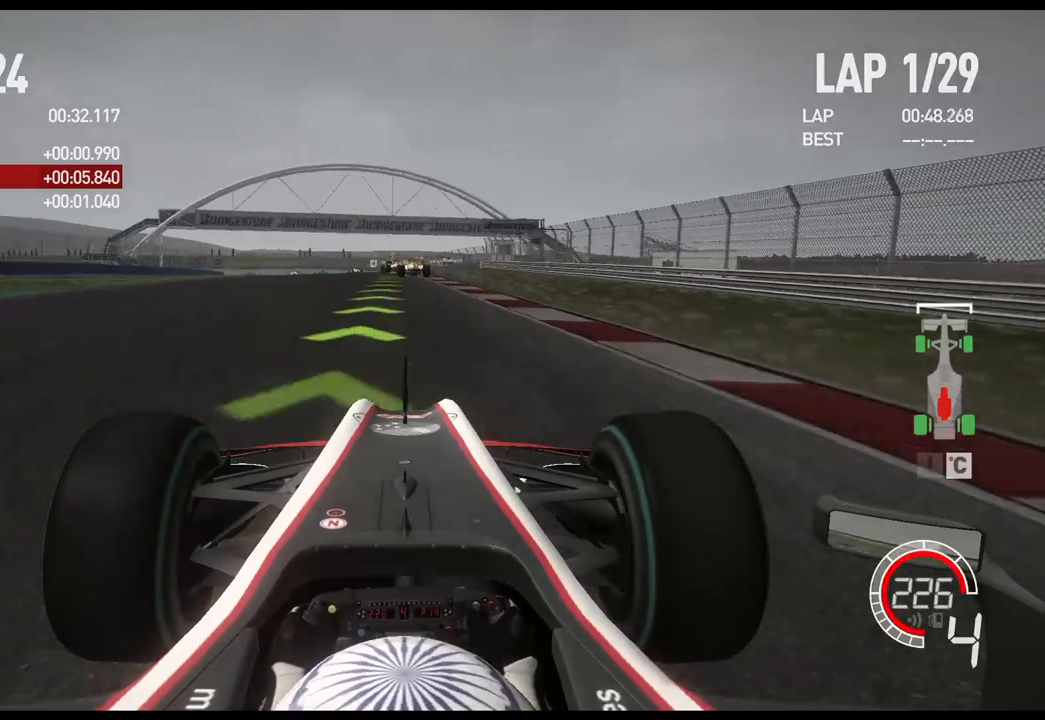
{"buttons": ["R2"], "left_stick": "center", "right_stick": "center", "events": [[267, "A", "down"], [333, "A", "up"]]}
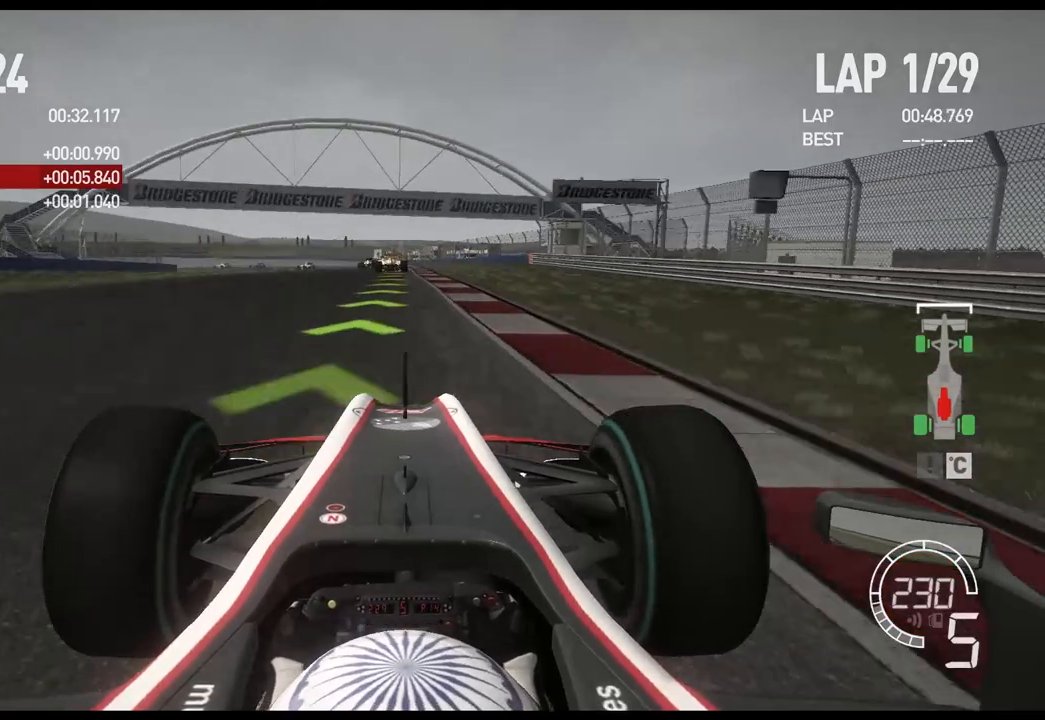
{"buttons": ["R2"], "left_stick": "left", "right_stick": "center", "events": [[350, "left_stick", "left"]]}
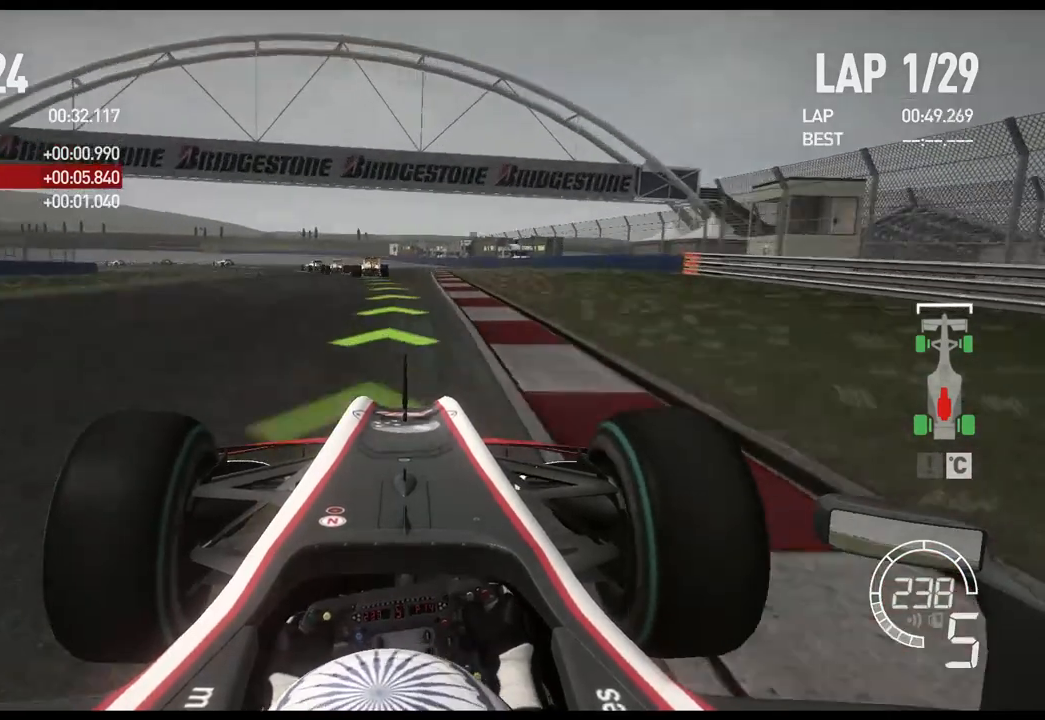
{"buttons": ["R2"], "left_stick": "left", "right_stick": "center", "events": [[83, "L2", "down"], [133, "R2", "up"], [233, "L2", "up"], [367, "R2", "down"]]}
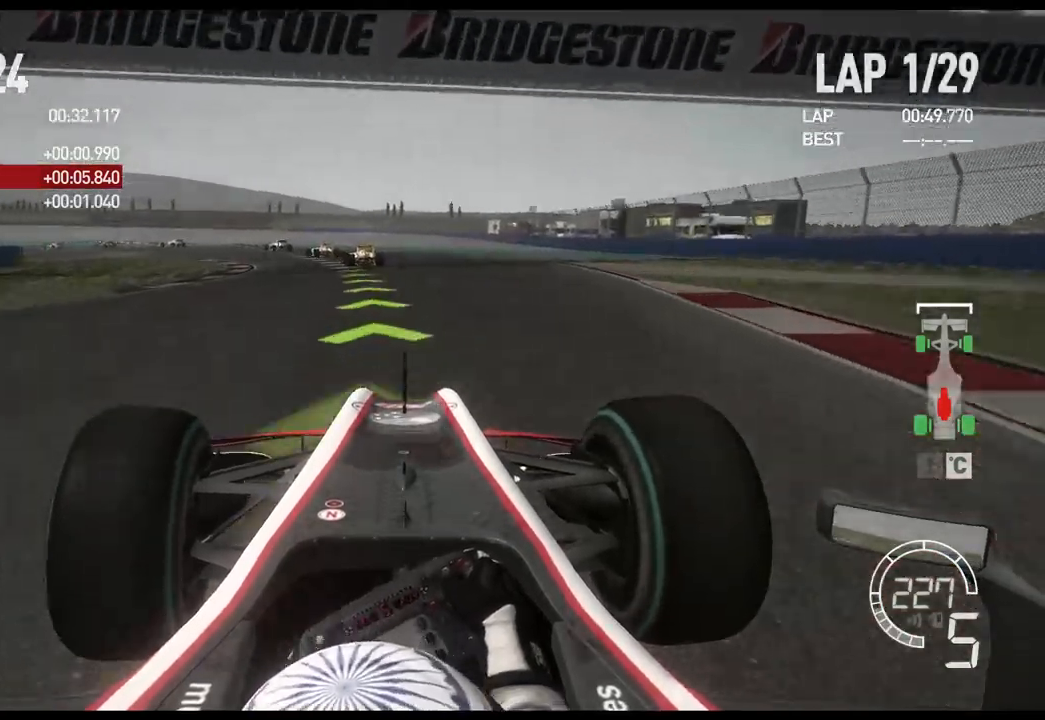
{"buttons": ["R2"], "left_stick": "left", "right_stick": "center", "events": [[217, "R2", "up"], [283, "R2", "down"]]}
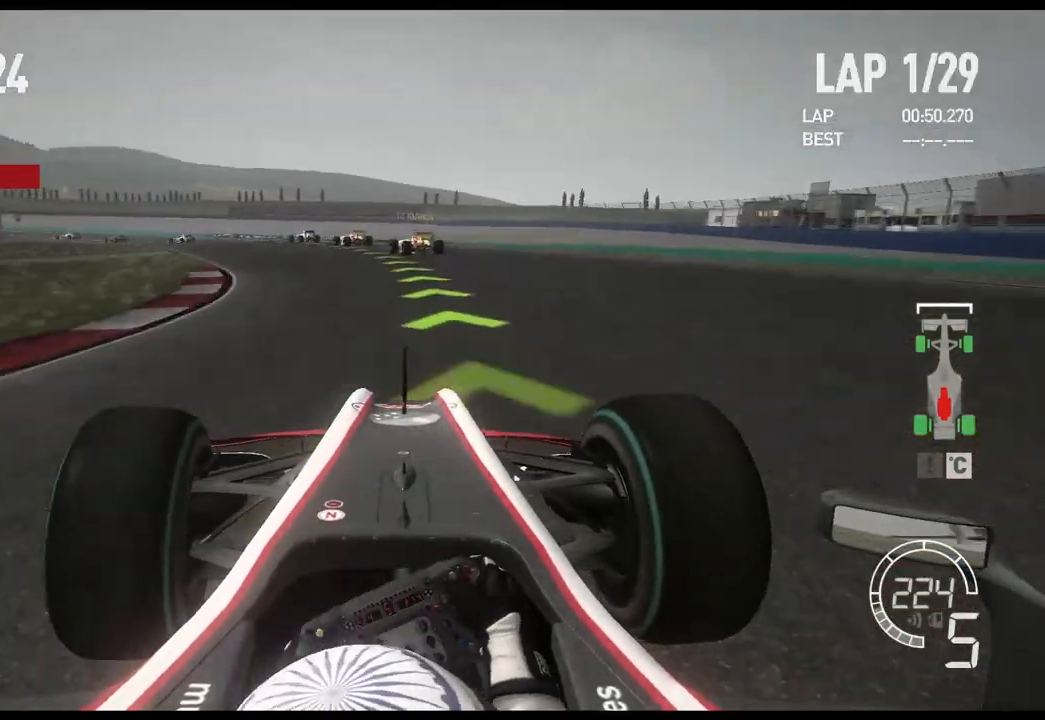
{"buttons": ["R2"], "left_stick": "left", "right_stick": "center", "events": []}
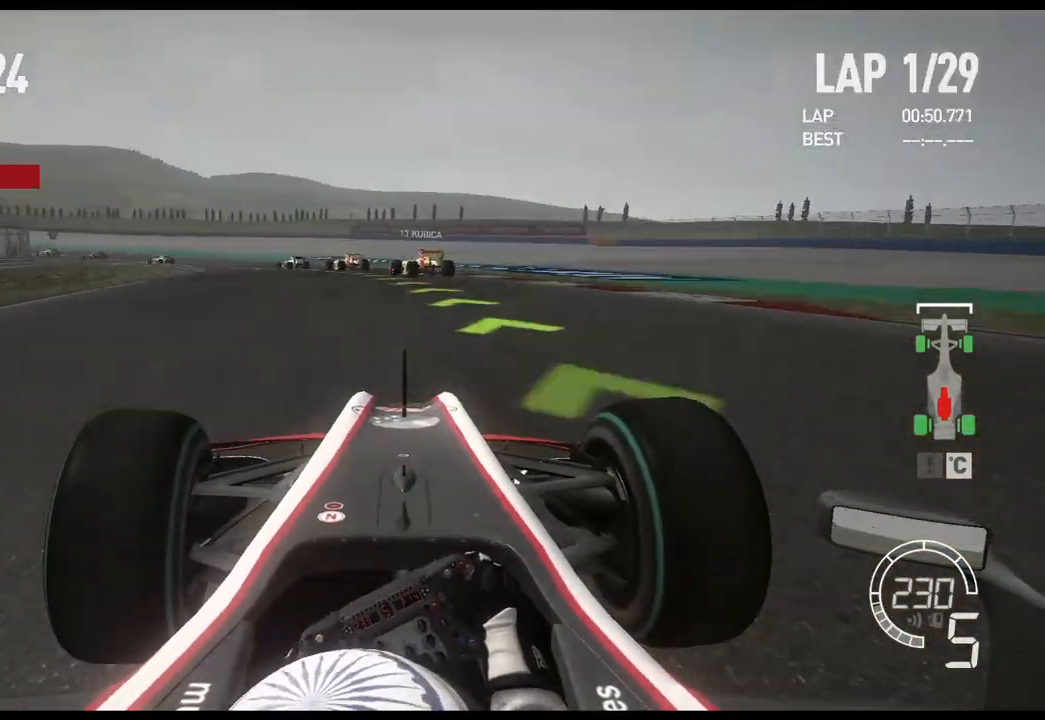
{"buttons": ["X"], "left_stick": "left", "right_stick": "center", "events": [[250, "R2", "up"], [417, "X", "down"]]}
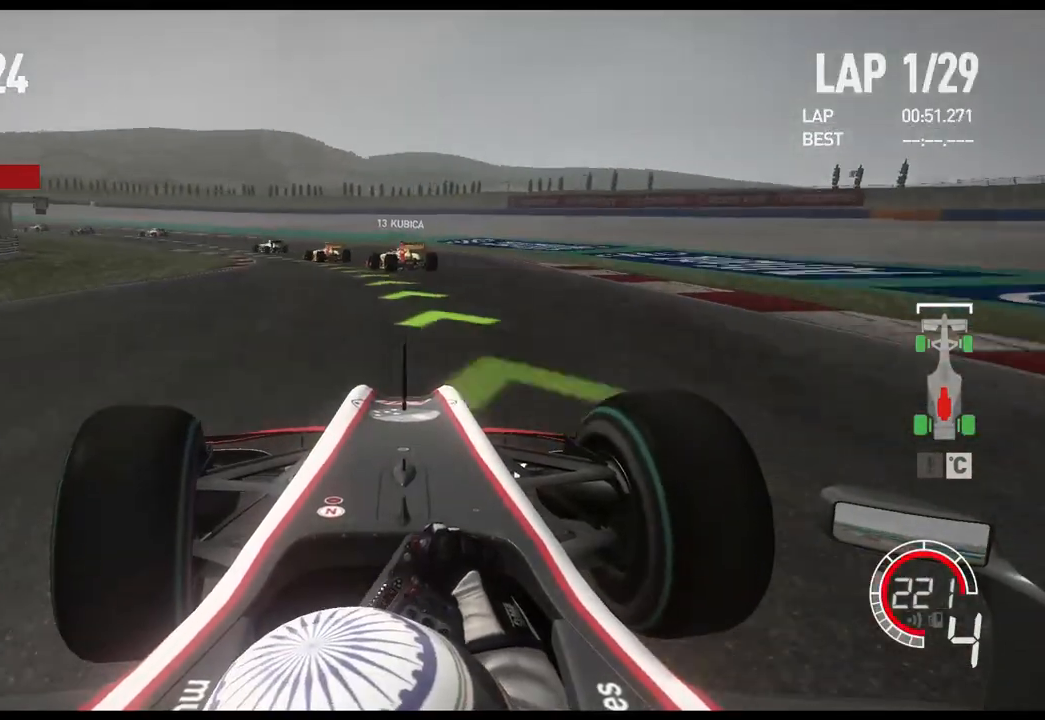
{"buttons": ["R2"], "left_stick": "left", "right_stick": "center", "events": [[33, "X", "up"], [300, "R2", "down"]]}